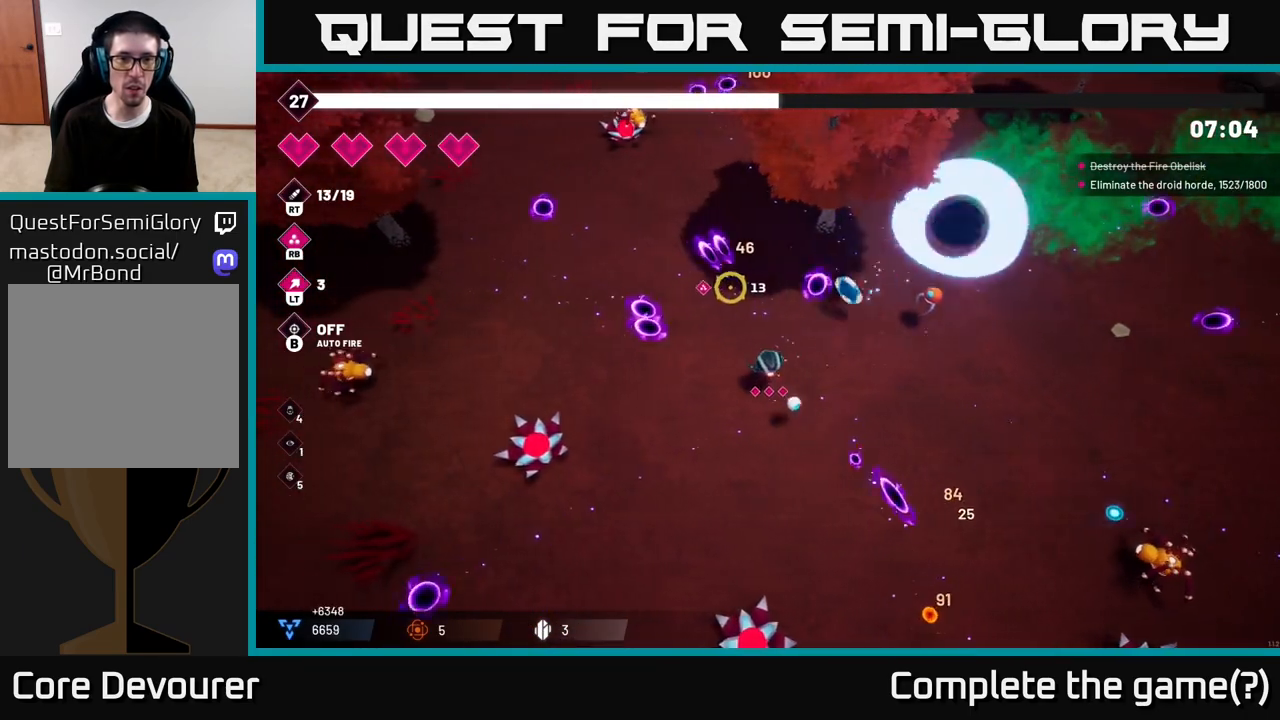
Gameplay with a controller (Xbox layout); each line is a JSON object with the inputs held at the frame after it. "events" lists button and stick changes between this image and that frame as [ms after this image, input, new state], when the widget could be followed in between.
{"buttons": ["R2"], "left_stick": "up", "right_stick": "down-left", "events": [[133, "left_stick", "down"], [183, "right_stick", "down-left"], [250, "R2", "down"], [283, "left_stick", "left"], [383, "left_stick", "up"]]}
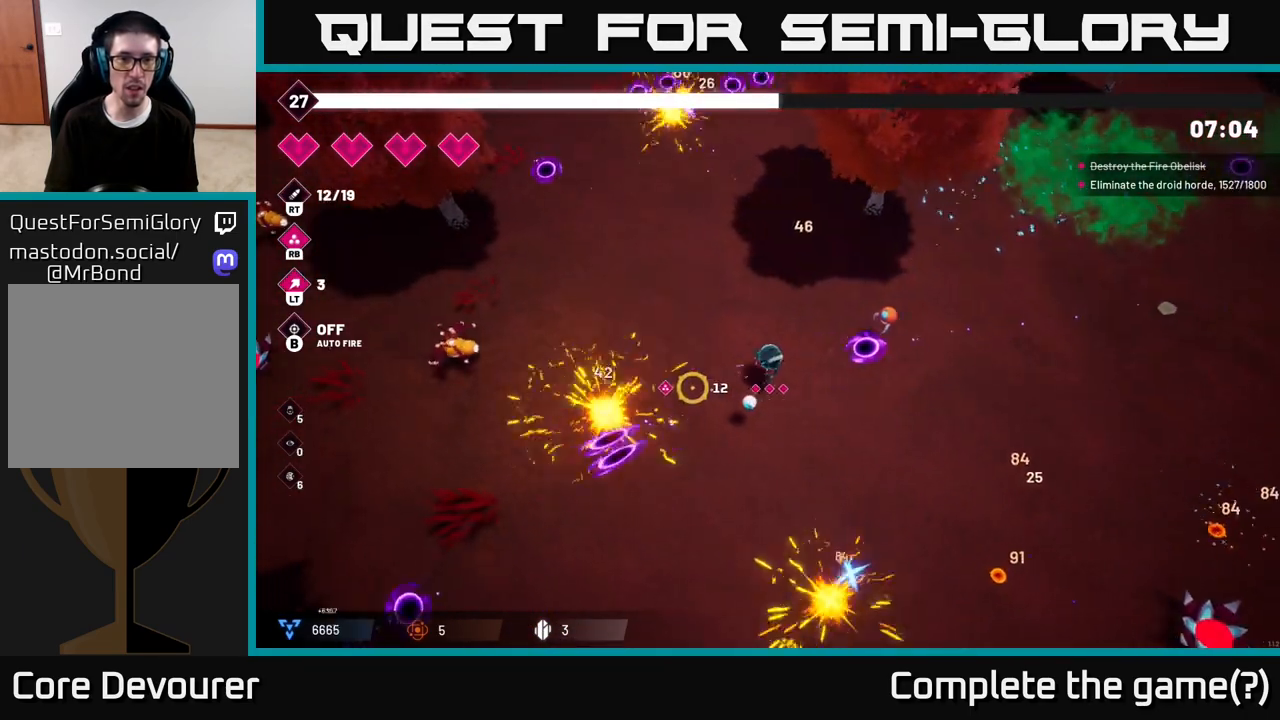
{"buttons": [], "left_stick": "left", "right_stick": "up-left", "events": [[17, "R2", "up"], [100, "R2", "down"], [233, "right_stick", "down"], [250, "R2", "up"], [300, "left_stick", "left"], [500, "right_stick", "up-left"]]}
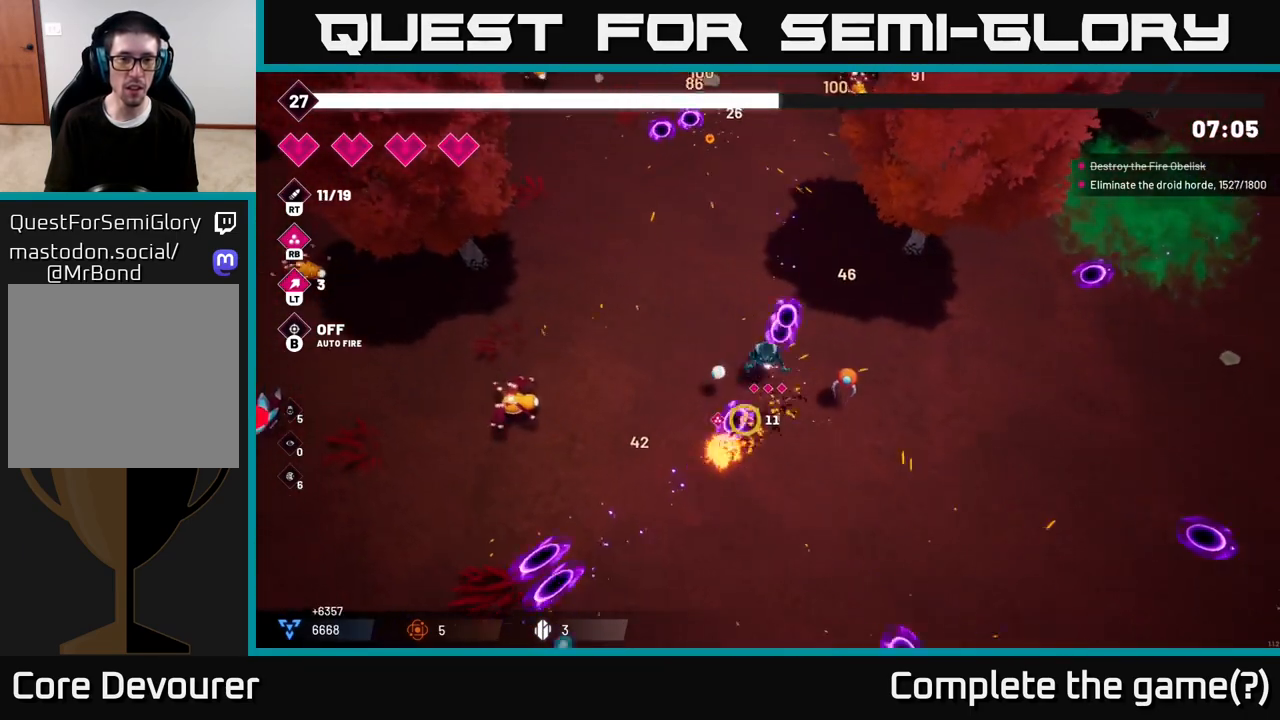
{"buttons": [], "left_stick": "up-left", "right_stick": "up-left", "events": [[100, "right_stick", "up"], [133, "left_stick", "up-left"], [300, "left_stick", "up"], [350, "L2", "down"], [400, "right_stick", "up-left"], [467, "left_stick", "up-left"], [483, "L2", "up"]]}
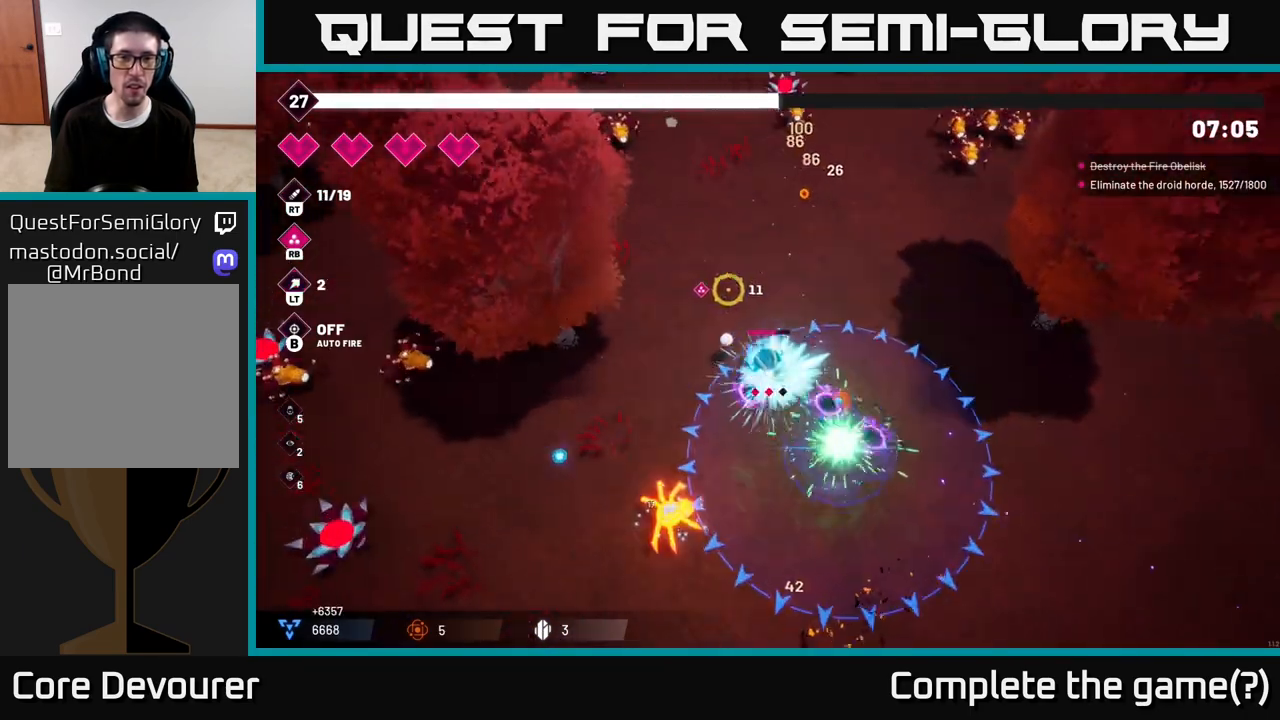
{"buttons": [], "left_stick": "up-right", "right_stick": "up-right", "events": [[67, "L2", "down"], [117, "R2", "down"], [133, "left_stick", "up"], [150, "L2", "up"], [333, "left_stick", "up-right"], [400, "R2", "up"], [500, "right_stick", "up-right"]]}
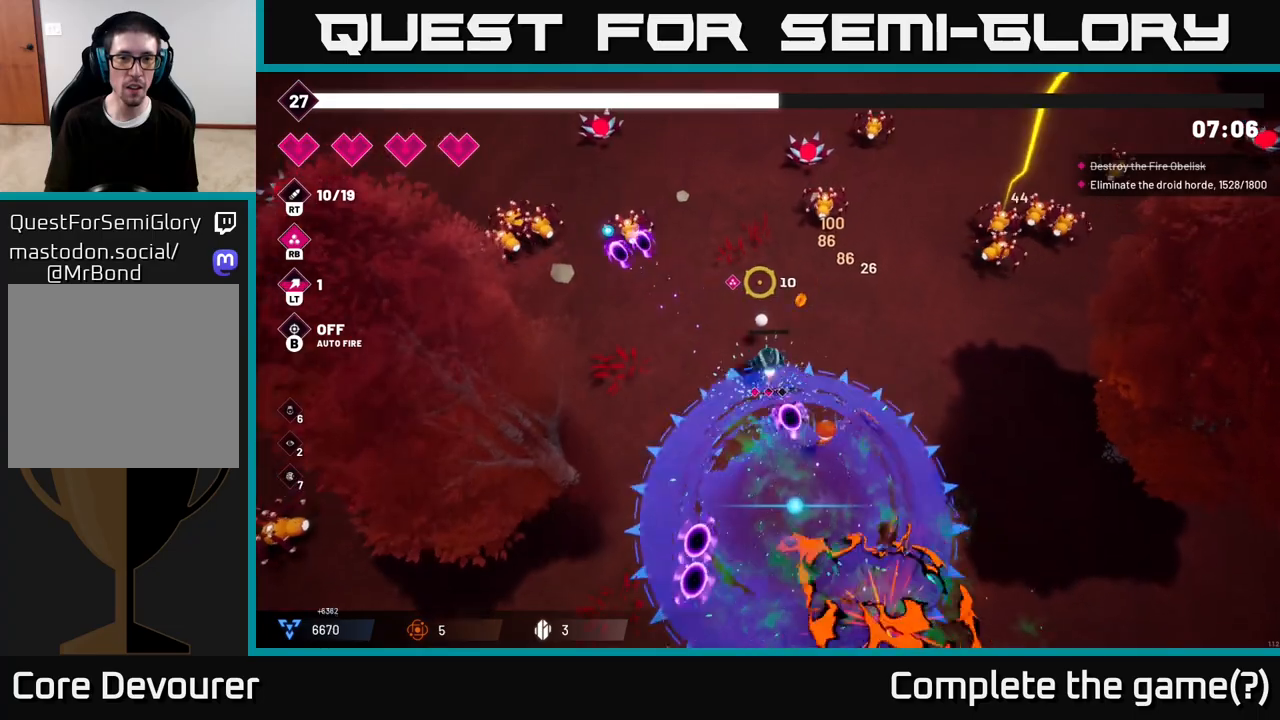
{"buttons": ["R2"], "left_stick": "up-right", "right_stick": "right", "events": [[117, "R2", "down"], [467, "right_stick", "right"]]}
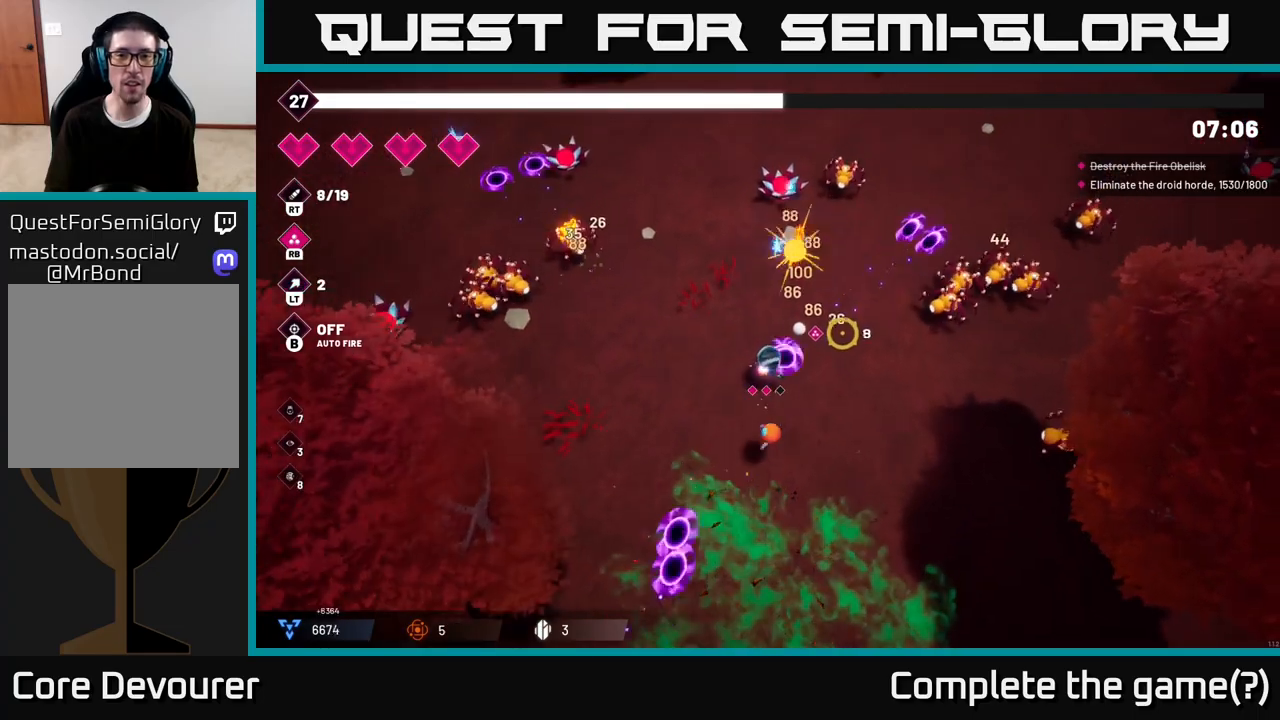
{"buttons": [], "left_stick": "up", "right_stick": "right", "events": [[67, "left_stick", "up-left"], [300, "left_stick", "up"], [433, "R2", "up"]]}
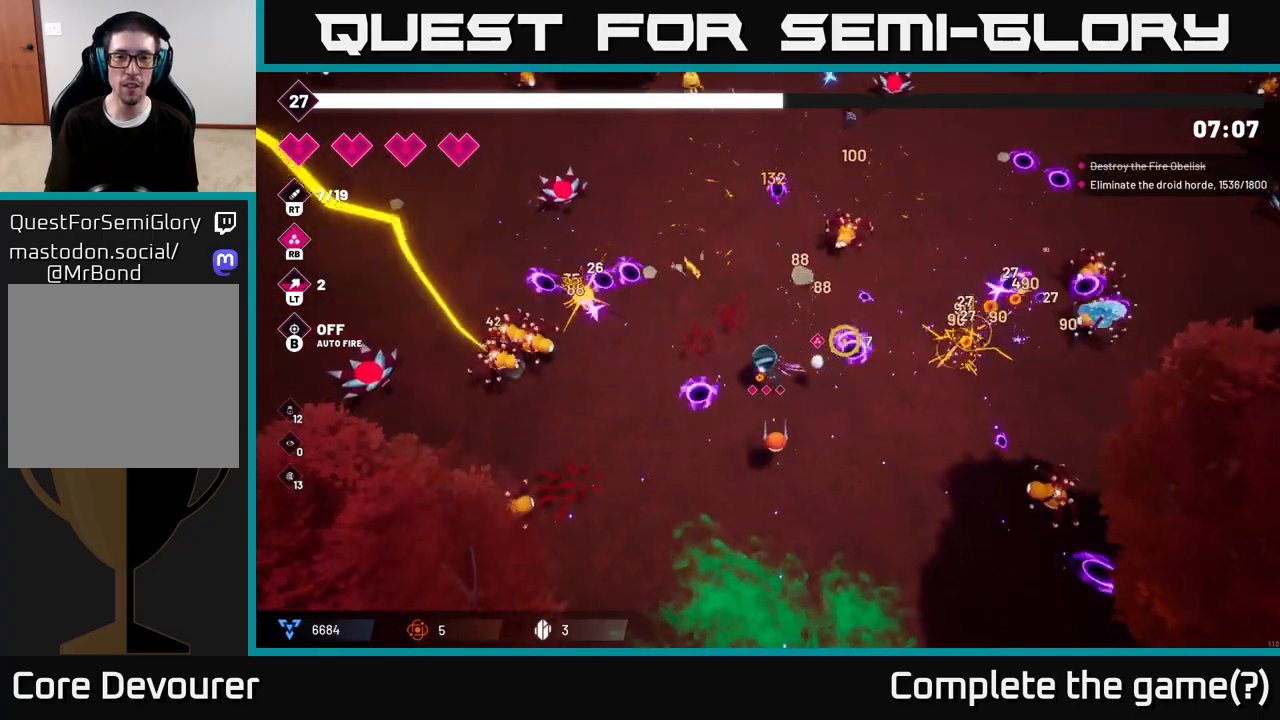
{"buttons": ["R2"], "left_stick": "up", "right_stick": "up-right", "events": [[100, "right_stick", "up"], [133, "R2", "down"], [217, "right_stick", "up-right"]]}
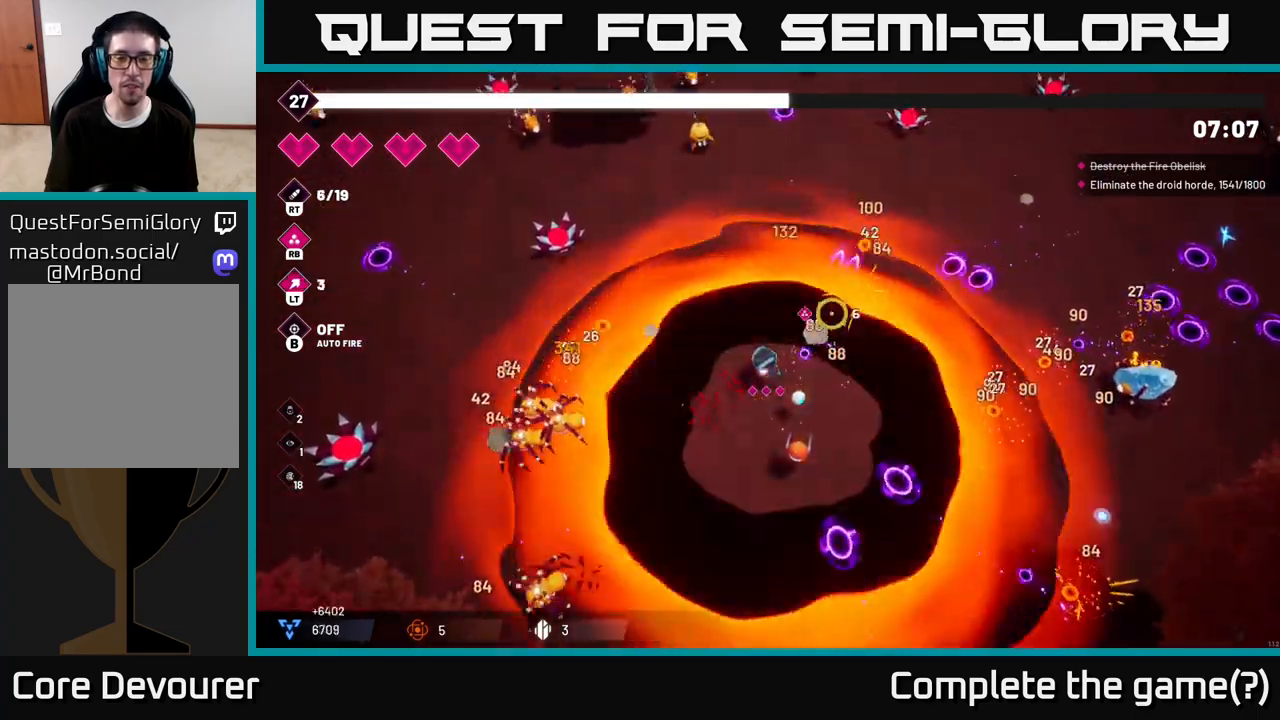
{"buttons": ["R2"], "left_stick": "up-right", "right_stick": "left", "events": [[17, "R2", "up"], [67, "L2", "down"], [67, "right_stick", "up"], [250, "L2", "up"], [267, "right_stick", "left"], [283, "left_stick", "up-left"], [333, "R2", "down"], [500, "left_stick", "up-right"]]}
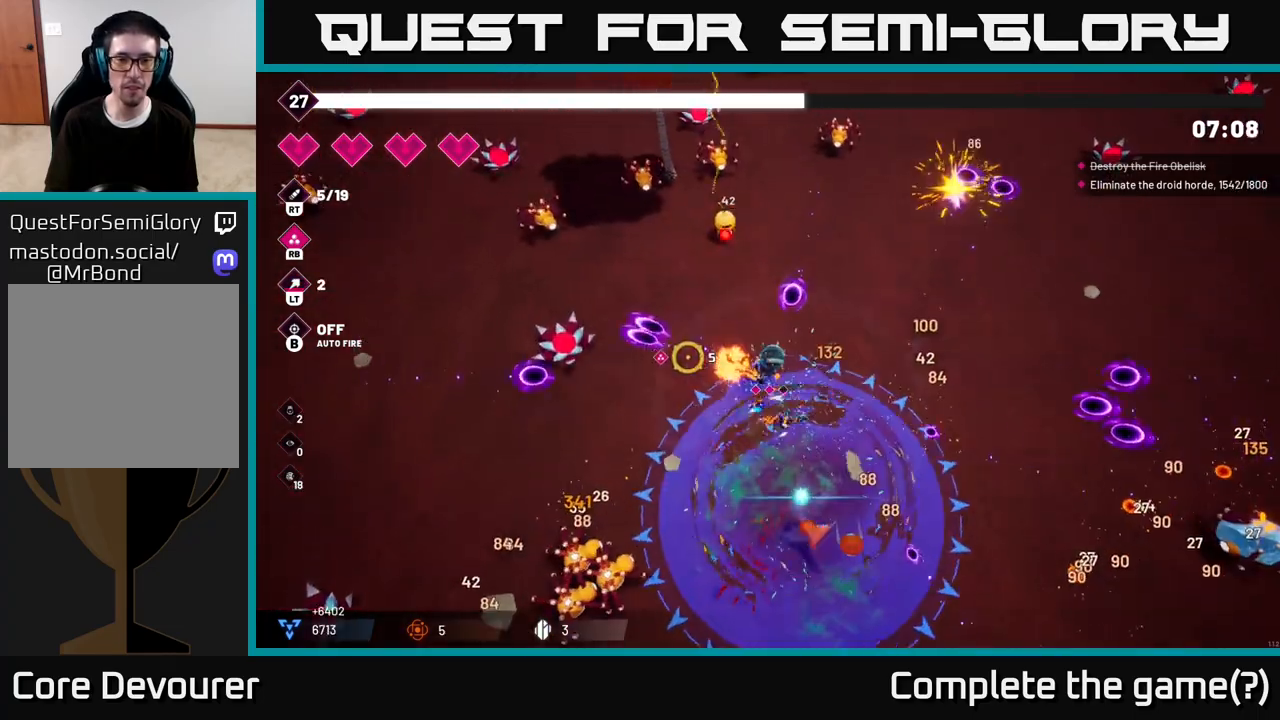
{"buttons": ["R2"], "left_stick": "right", "right_stick": "down-right", "events": [[17, "left_stick", "right"], [150, "R2", "up"], [183, "right_stick", "up"], [267, "right_stick", "right"], [333, "R2", "down"], [417, "right_stick", "down-right"]]}
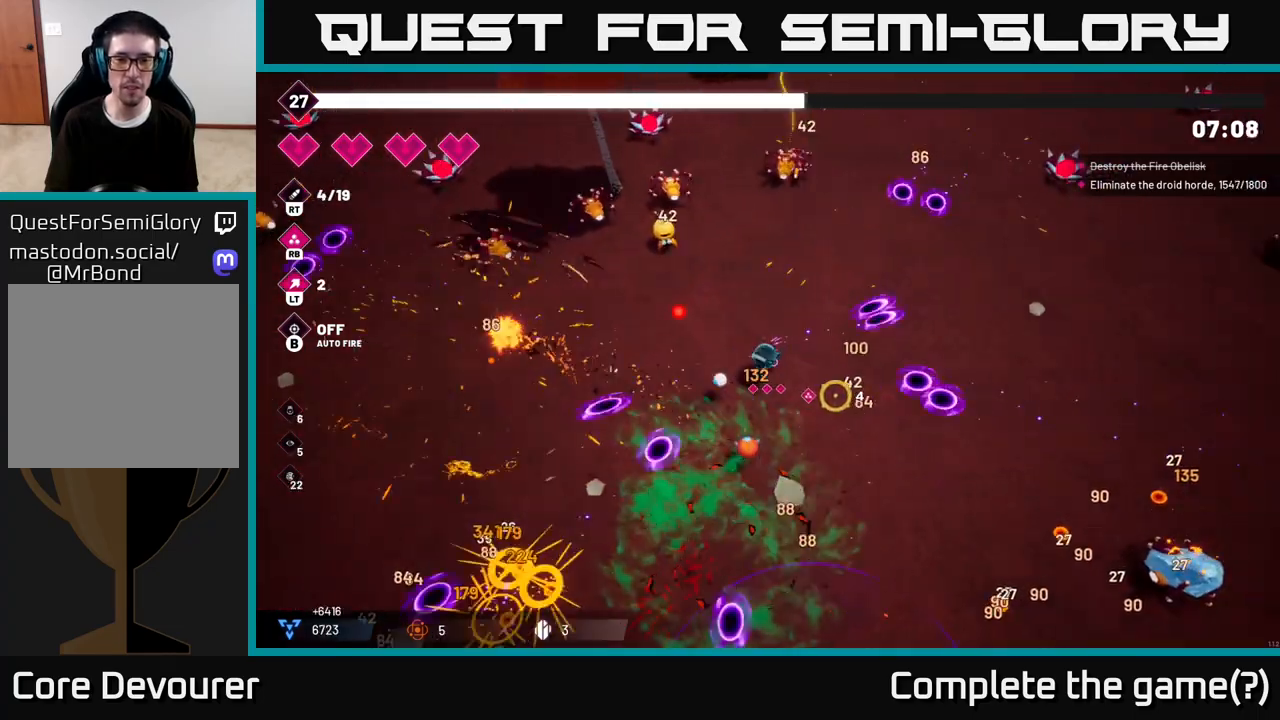
{"buttons": ["R2"], "left_stick": "right", "right_stick": "down-right", "events": [[33, "R2", "up"], [183, "R2", "down"]]}
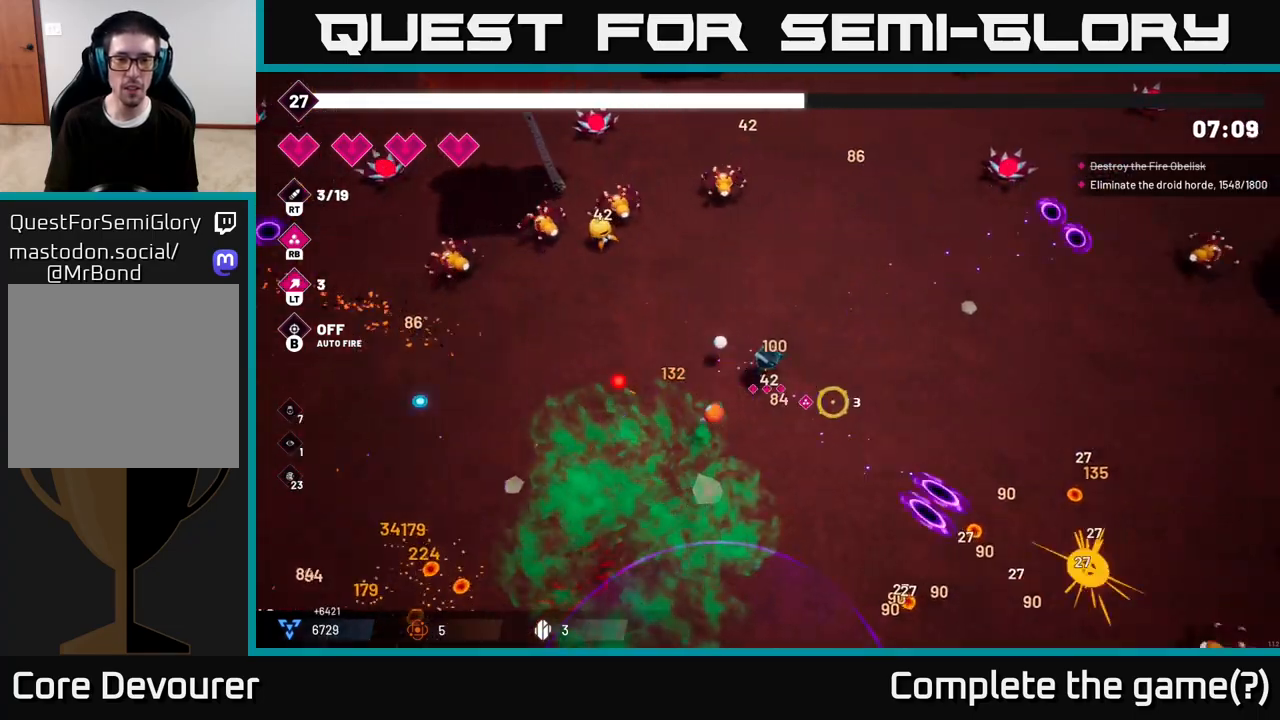
{"buttons": [], "left_stick": "up", "right_stick": "up-left", "events": [[217, "L2", "down"], [250, "R2", "up"], [283, "left_stick", "up-right"], [283, "right_stick", "up-right"], [383, "L2", "up"], [383, "left_stick", "up"], [417, "right_stick", "up-left"]]}
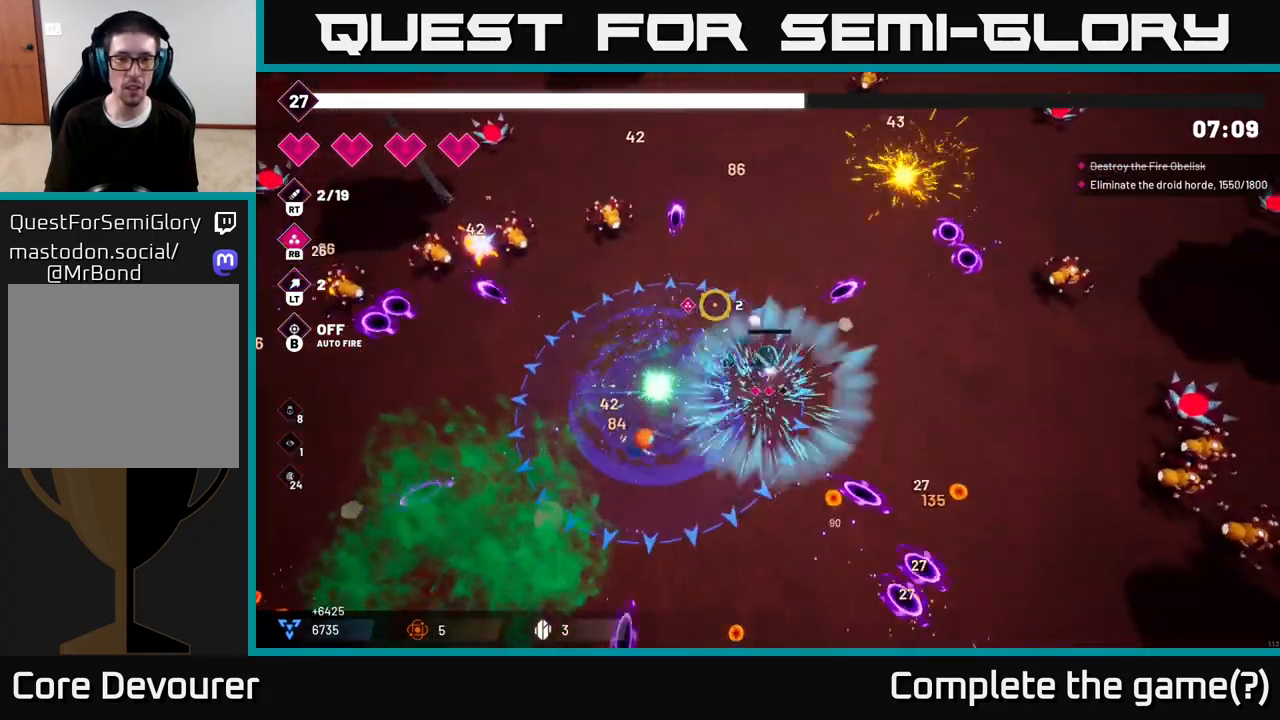
{"buttons": ["R2"], "left_stick": "up-left", "right_stick": "left", "events": [[67, "R2", "down"], [267, "R2", "up"], [417, "right_stick", "left"], [433, "left_stick", "up-left"], [500, "R2", "down"]]}
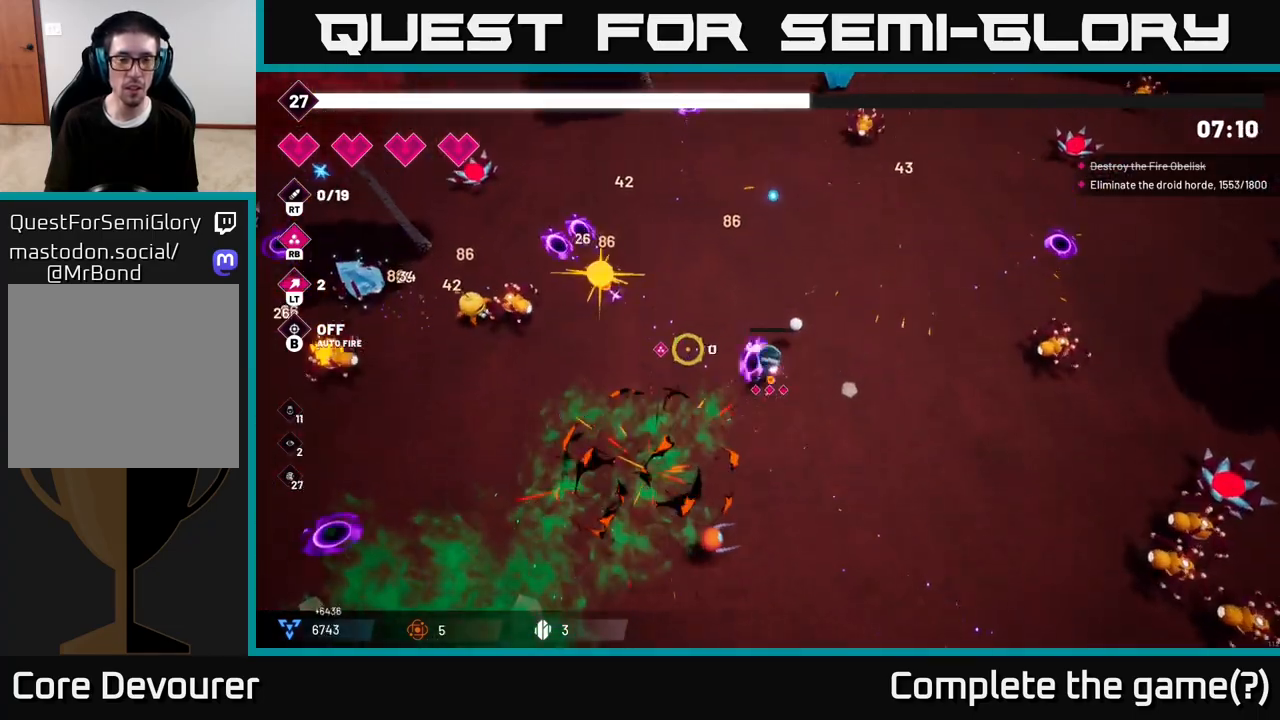
{"buttons": ["R2"], "left_stick": "up-left", "right_stick": "left", "events": [[183, "L2", "down"], [283, "R2", "up"], [333, "L2", "up"], [400, "R2", "down"]]}
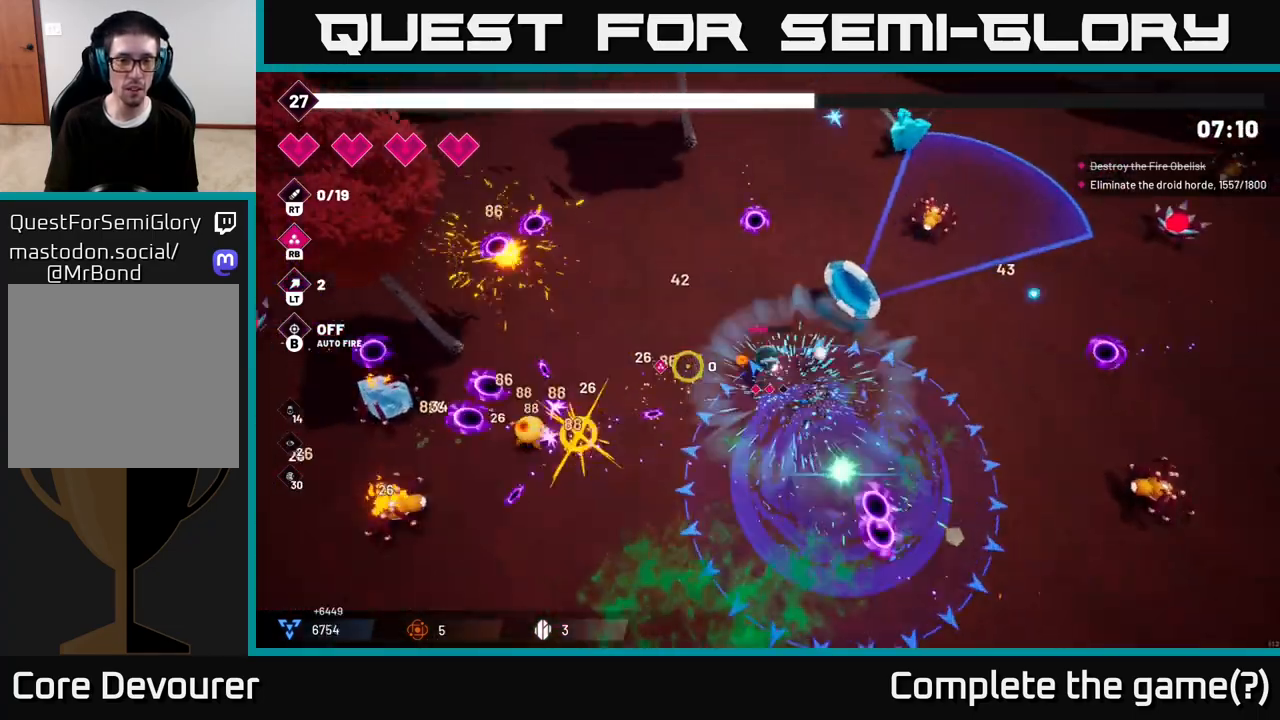
{"buttons": ["R2"], "left_stick": "down-left", "right_stick": "up-left", "events": [[17, "left_stick", "left"], [67, "right_stick", "up-left"], [350, "left_stick", "down-left"]]}
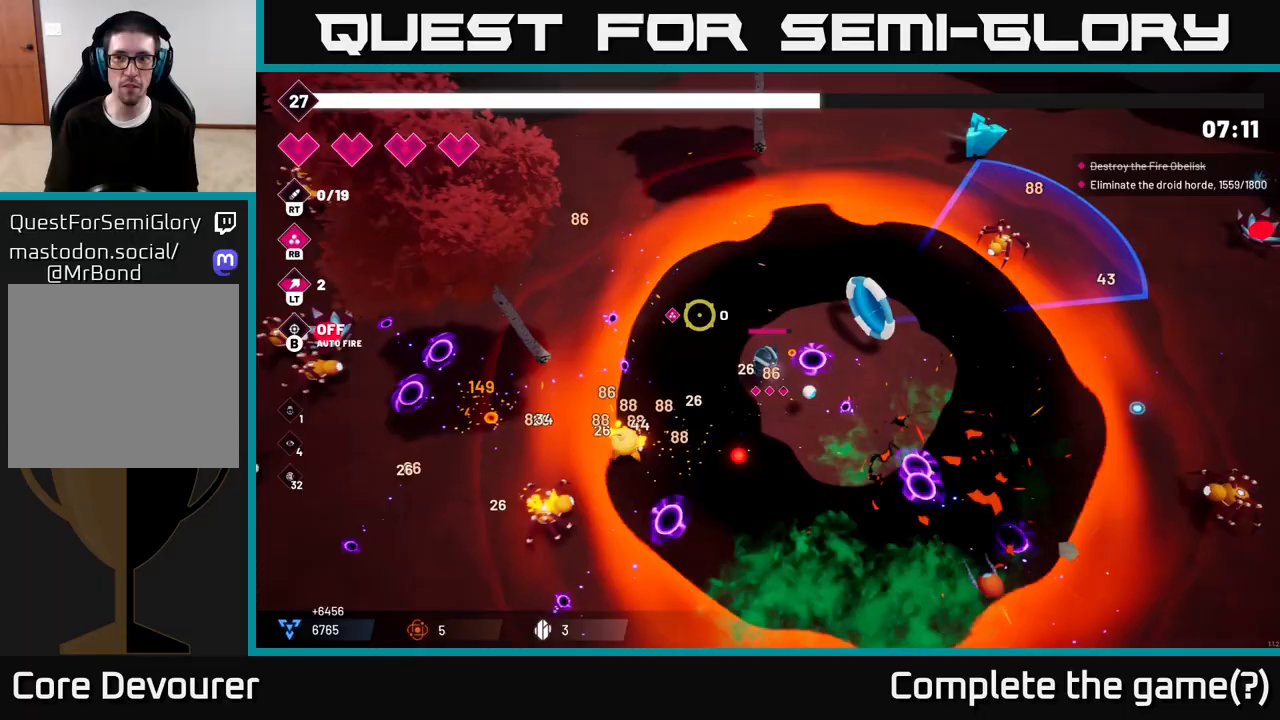
{"buttons": ["R2"], "left_stick": "down-left", "right_stick": "left", "events": [[33, "right_stick", "left"]]}
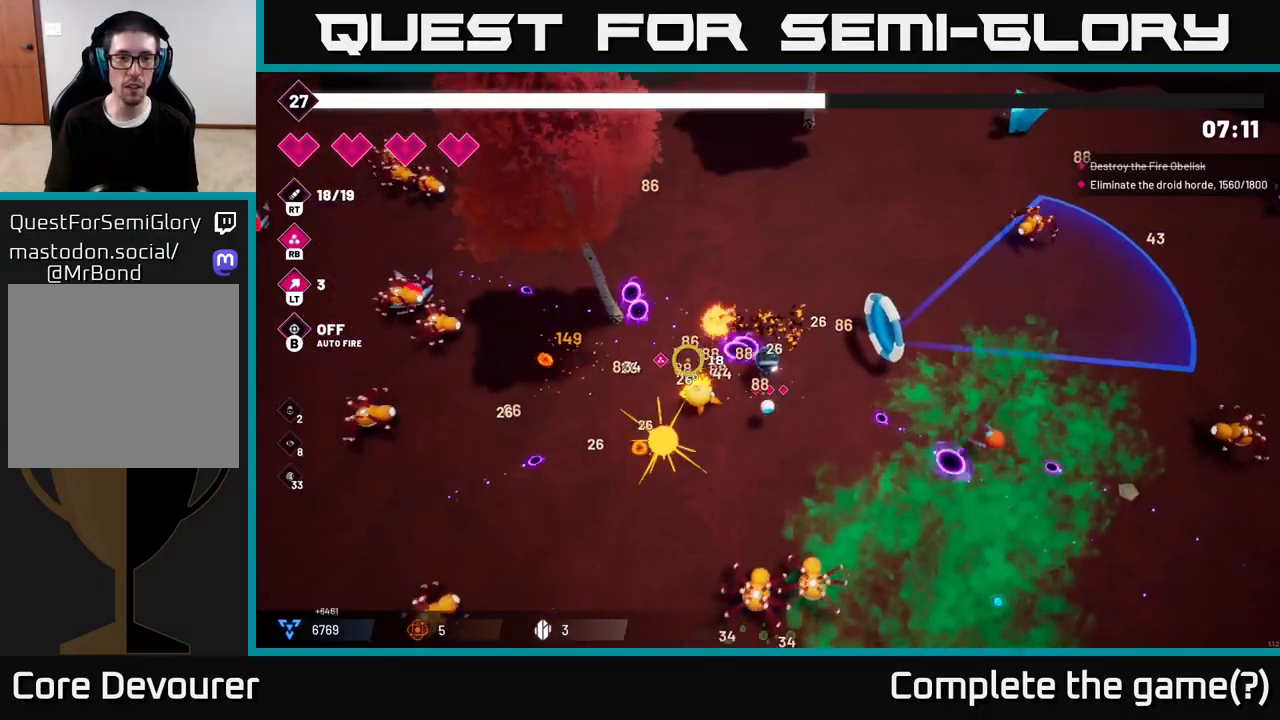
{"buttons": ["R2"], "left_stick": "center", "right_stick": "down-right", "events": [[167, "right_stick", "down-left"], [400, "right_stick", "down-right"], [450, "left_stick", "center"]]}
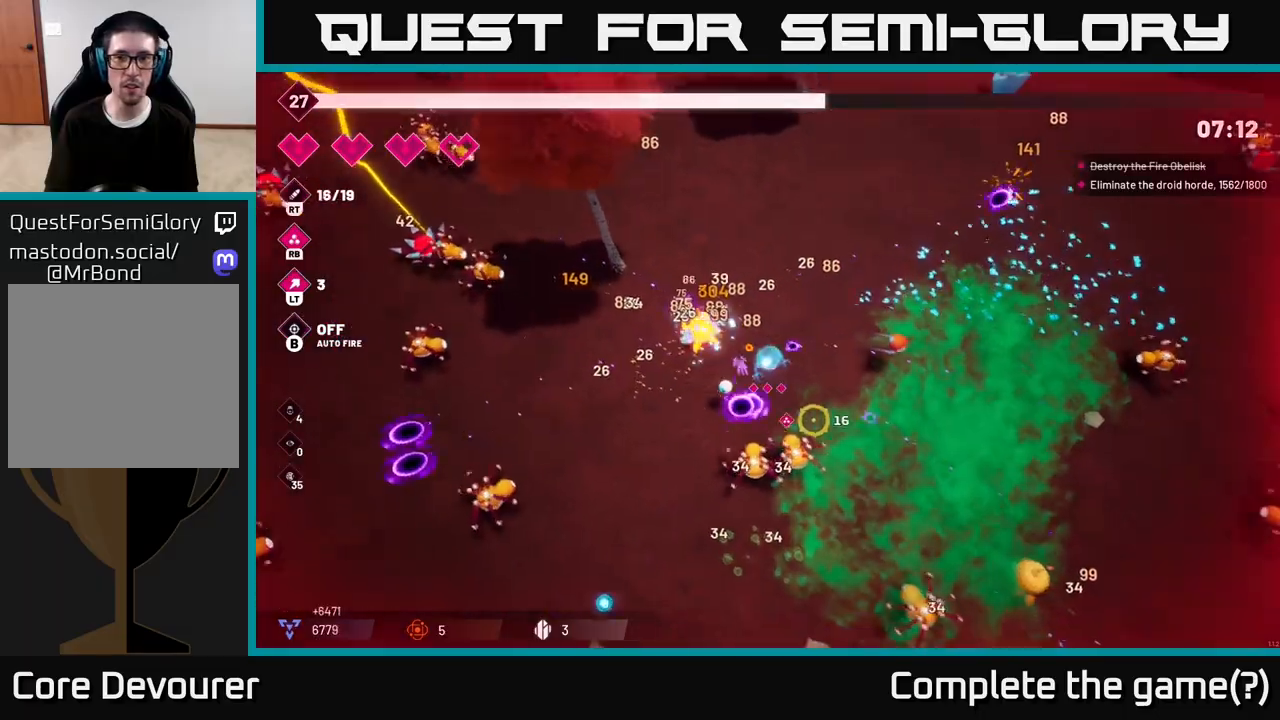
{"buttons": ["R2"], "left_stick": "up-right", "right_stick": "up-right", "events": [[117, "left_stick", "right"], [167, "R2", "up"], [183, "L2", "down"], [183, "left_stick", "up-right"], [183, "right_stick", "up-right"], [383, "L2", "up"], [450, "R2", "down"]]}
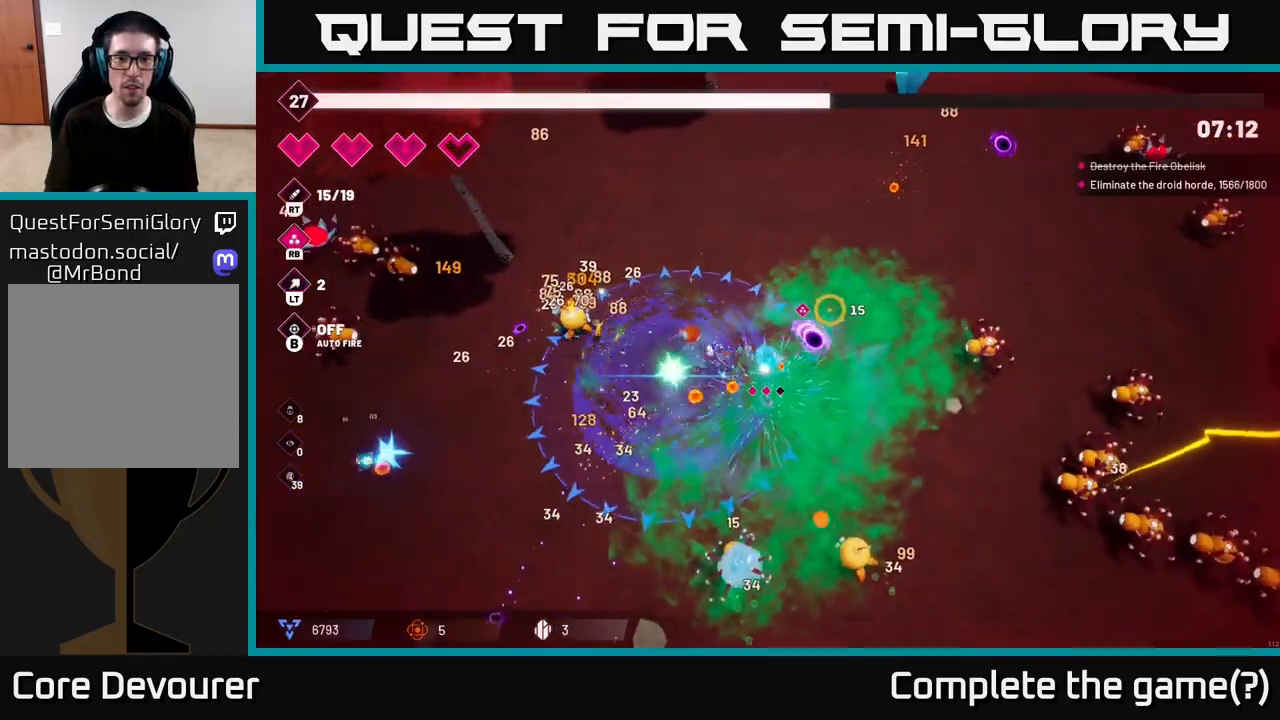
{"buttons": ["R2"], "left_stick": "up", "right_stick": "up-right", "events": [[50, "left_stick", "up"]]}
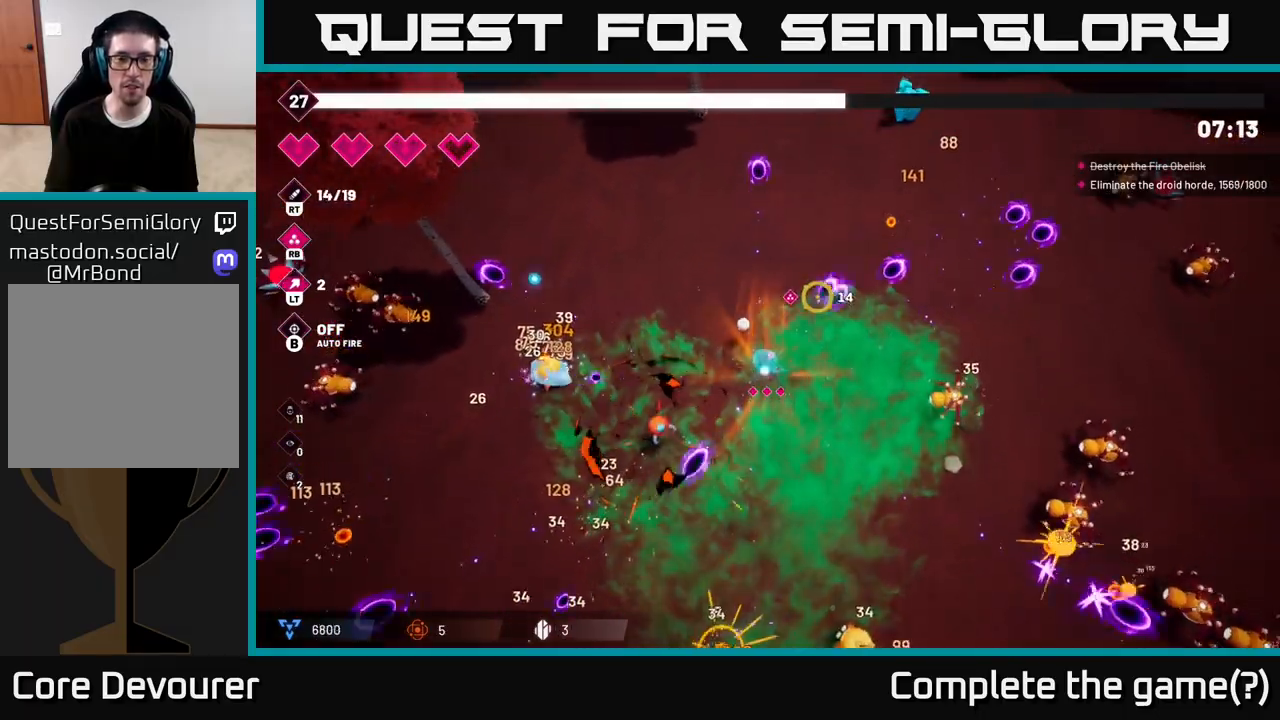
{"buttons": ["R2"], "left_stick": "up", "right_stick": "up-right", "events": []}
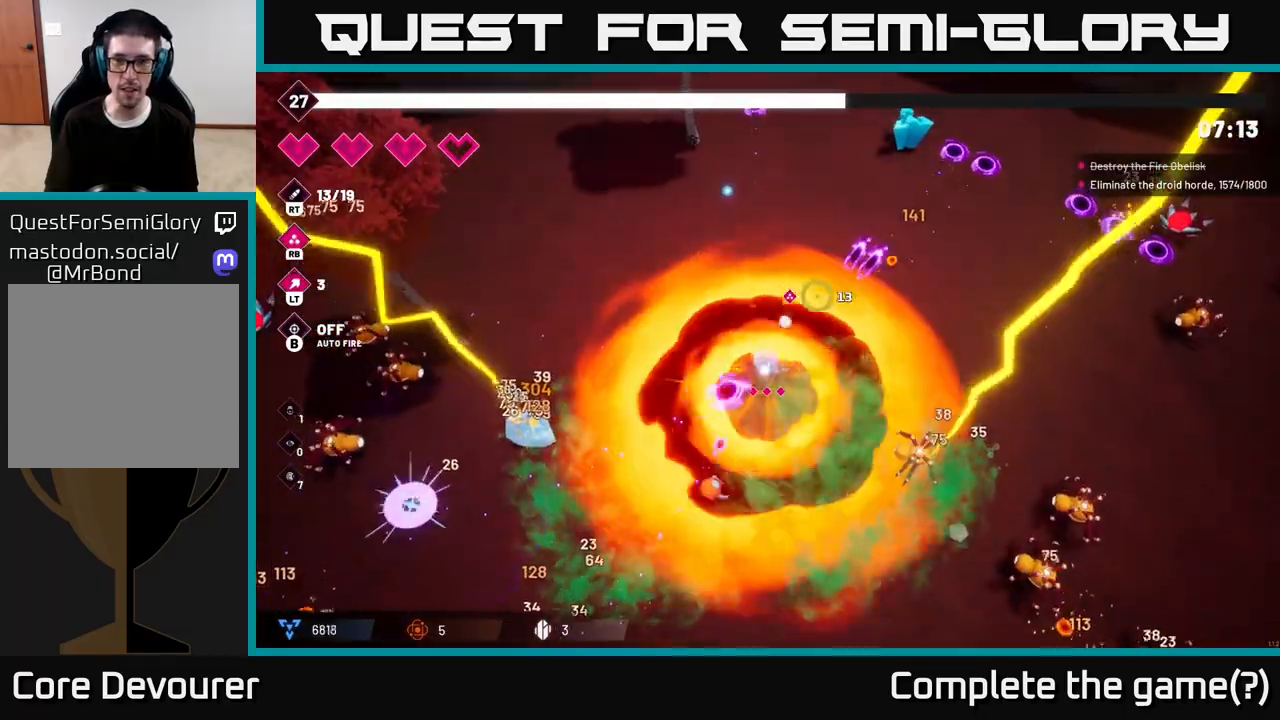
{"buttons": ["L2"], "left_stick": "right", "right_stick": "down", "events": [[33, "left_stick", "up-right"], [183, "left_stick", "right"], [417, "R2", "up"], [450, "L2", "down"], [500, "right_stick", "down"]]}
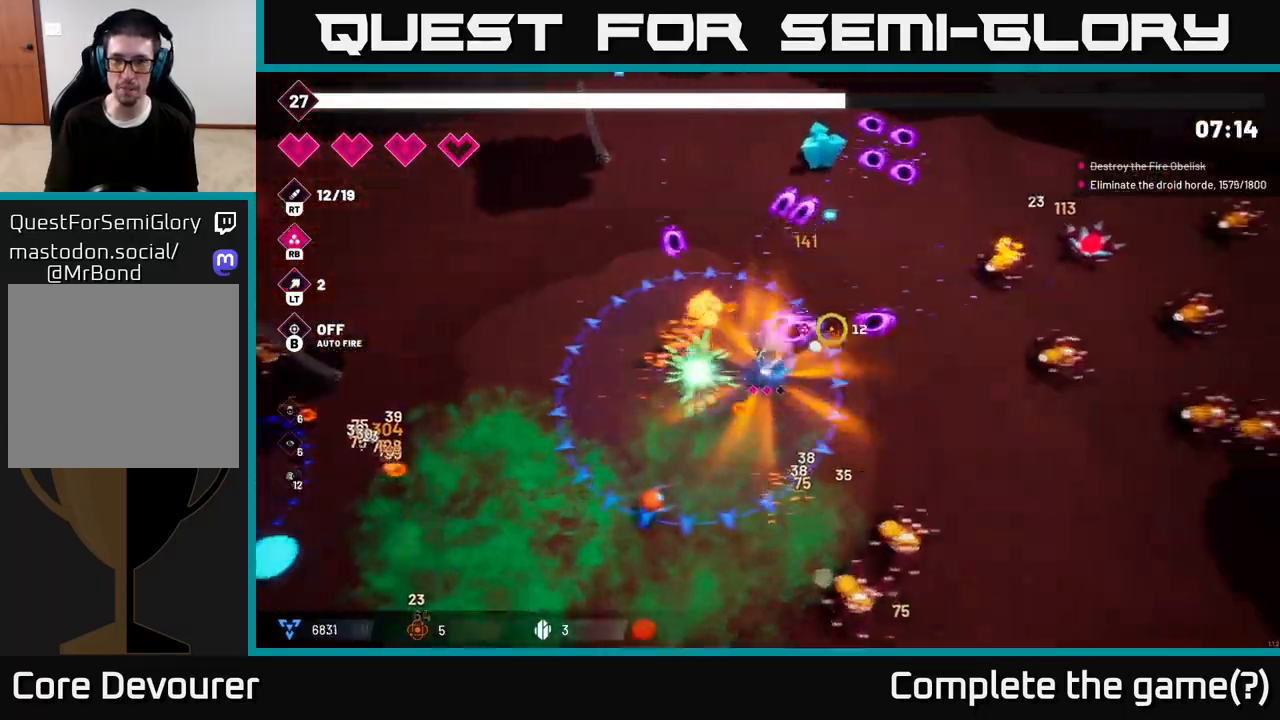
{"buttons": ["R2"], "left_stick": "down-right", "right_stick": "down", "events": [[67, "L2", "up"], [283, "R2", "down"], [400, "left_stick", "down-right"]]}
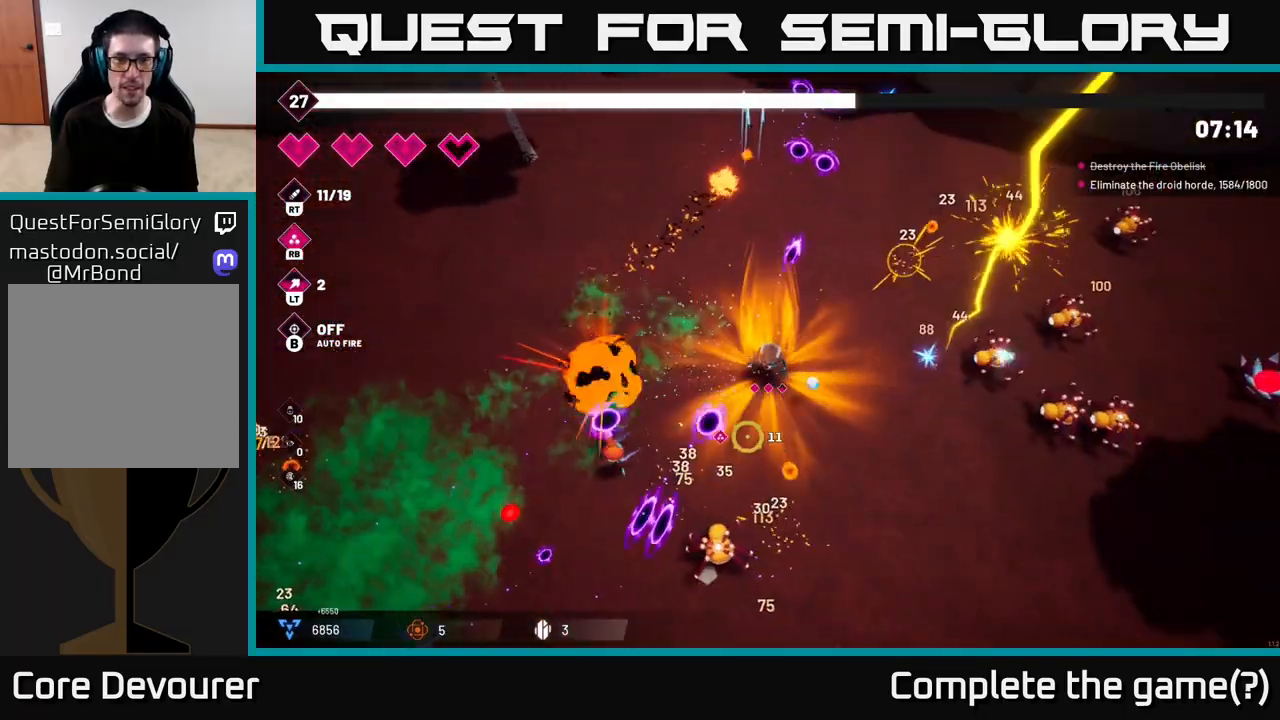
{"buttons": ["R2"], "left_stick": "down", "right_stick": "down-left", "events": [[17, "left_stick", "down"], [417, "right_stick", "down-left"]]}
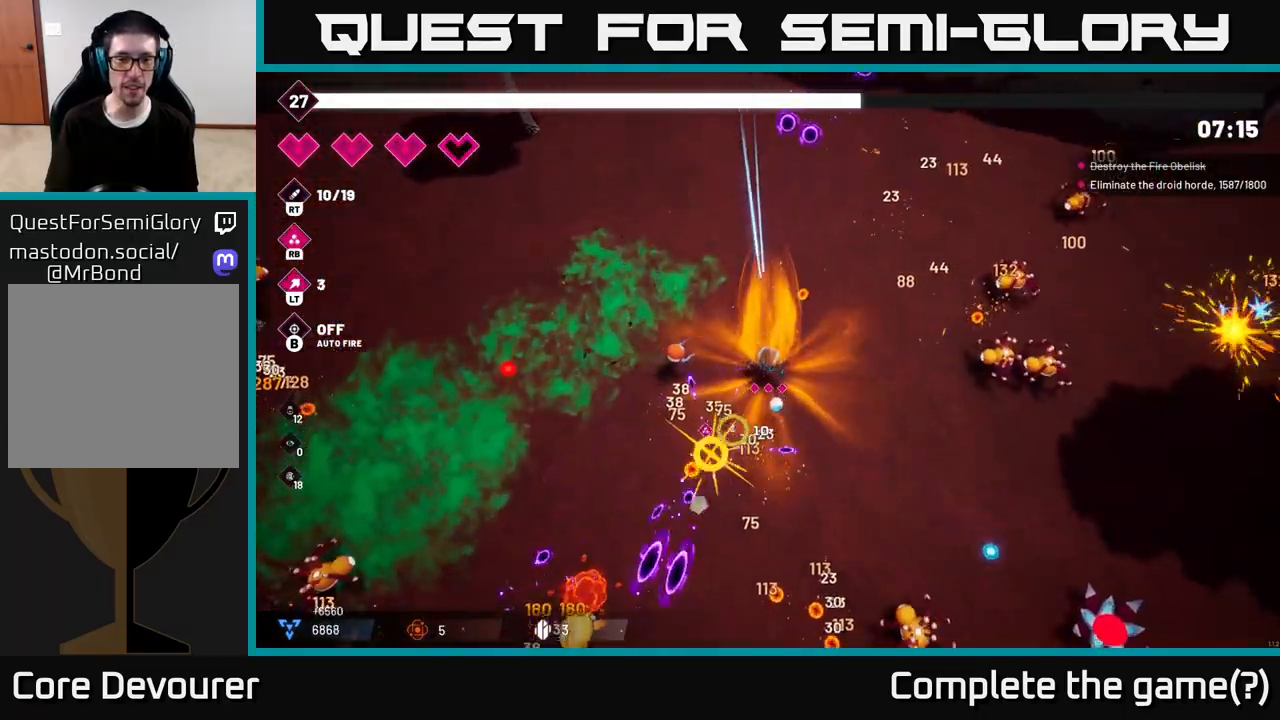
{"buttons": ["R2"], "left_stick": "left", "right_stick": "down-left", "events": [[33, "left_stick", "down-left"], [67, "L2", "down"], [67, "R2", "up"], [217, "L2", "up"], [333, "left_stick", "left"], [450, "R2", "down"]]}
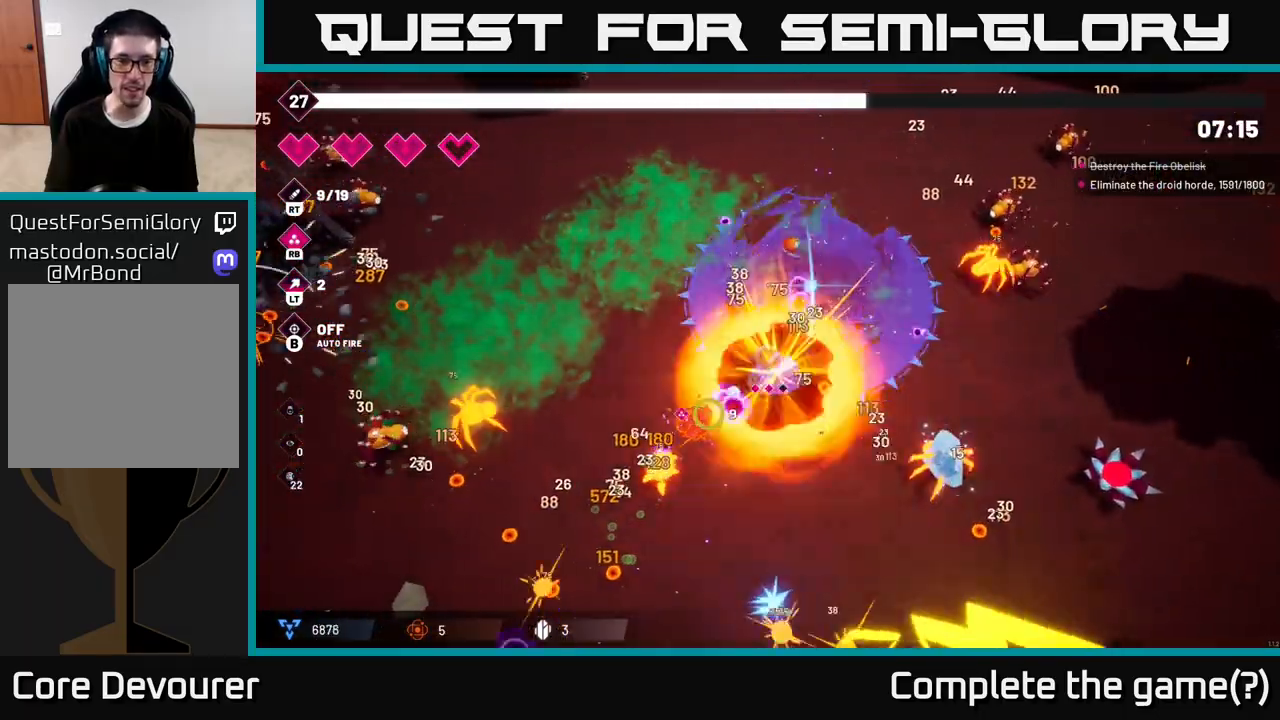
{"buttons": ["R2"], "left_stick": "left", "right_stick": "down-left", "events": []}
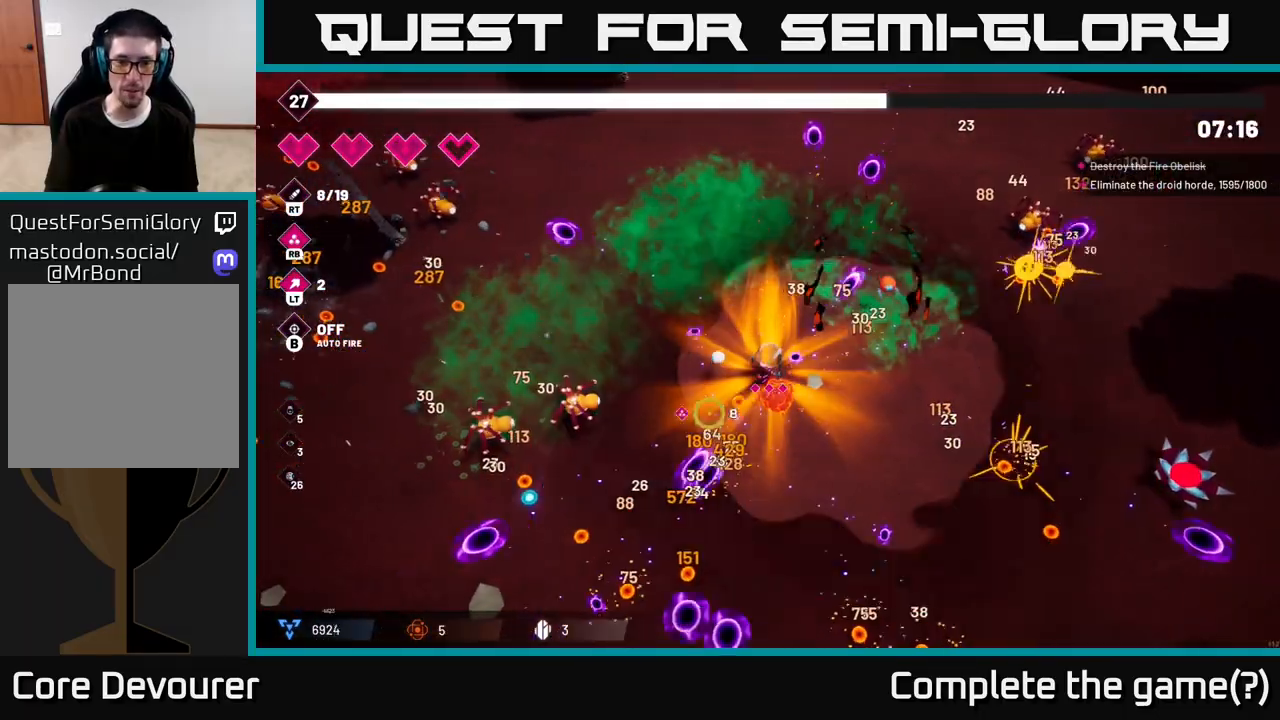
{"buttons": ["R2"], "left_stick": "left", "right_stick": "left", "events": [[17, "right_stick", "left"], [50, "left_stick", "up-left"], [467, "left_stick", "left"]]}
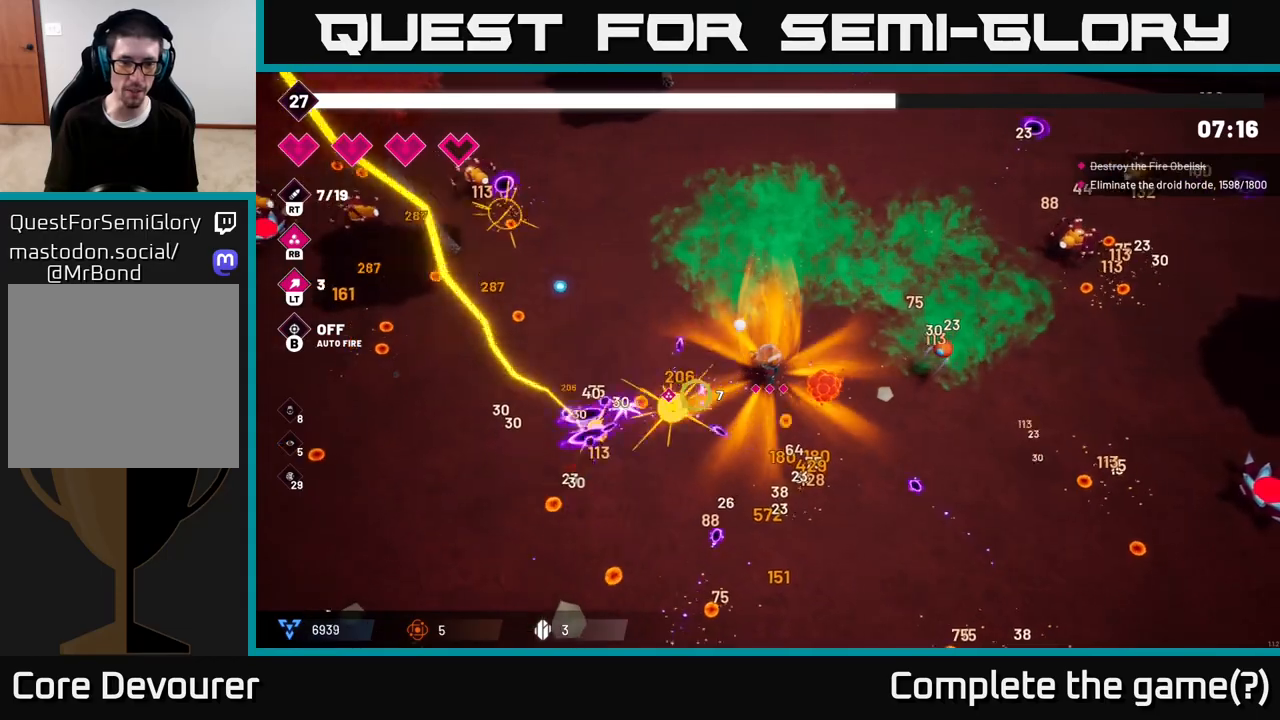
{"buttons": [], "left_stick": "down-left", "right_stick": "left", "events": [[150, "L2", "down"], [183, "R2", "up"], [283, "L2", "up"], [283, "left_stick", "down-left"]]}
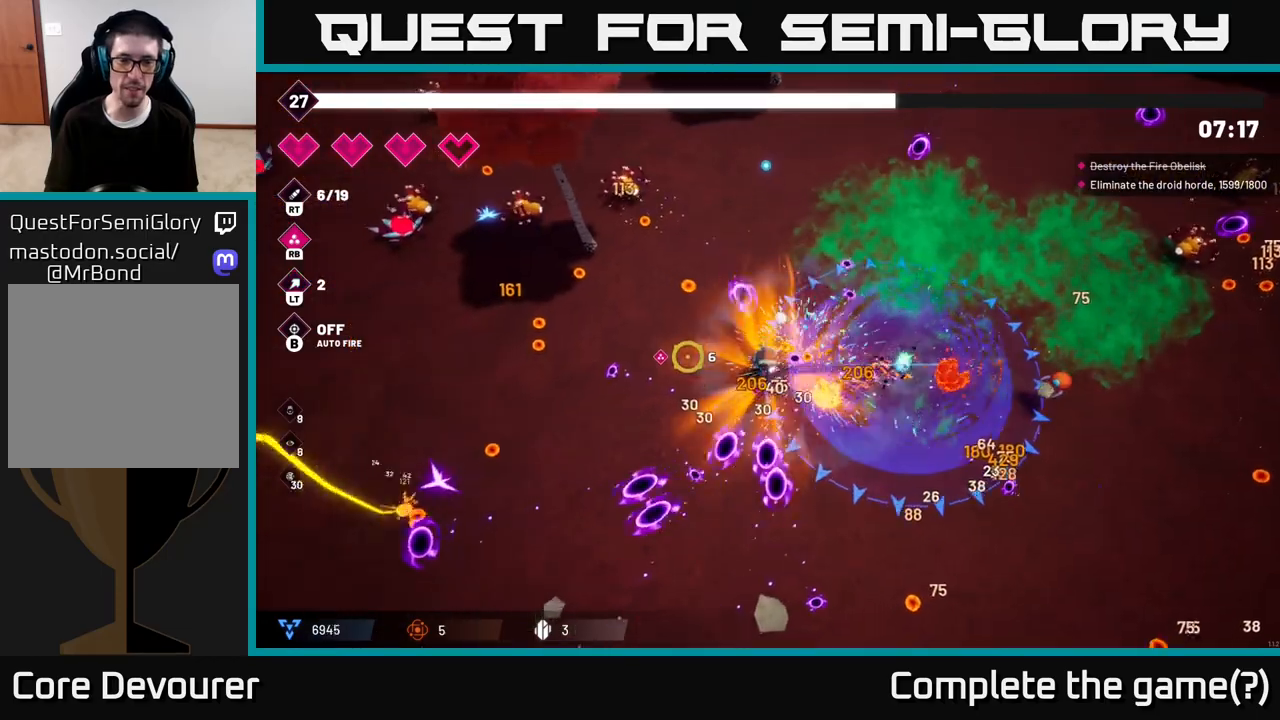
{"buttons": [], "left_stick": "up-left", "right_stick": "left", "events": [[50, "L2", "down"], [67, "left_stick", "left"], [150, "L2", "up"], [250, "left_stick", "up-left"], [333, "L2", "down"], [467, "L2", "up"]]}
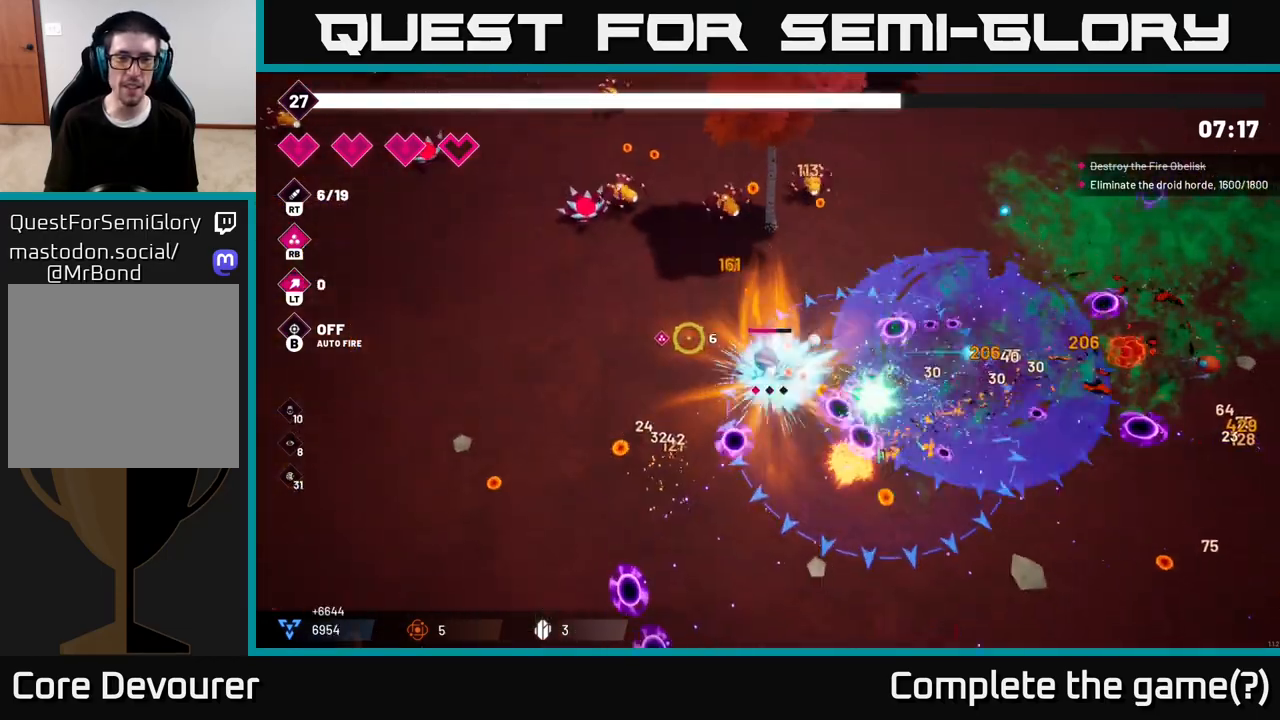
{"buttons": ["R2"], "left_stick": "left", "right_stick": "up", "events": [[183, "left_stick", "left"], [250, "R2", "down"], [250, "right_stick", "up"]]}
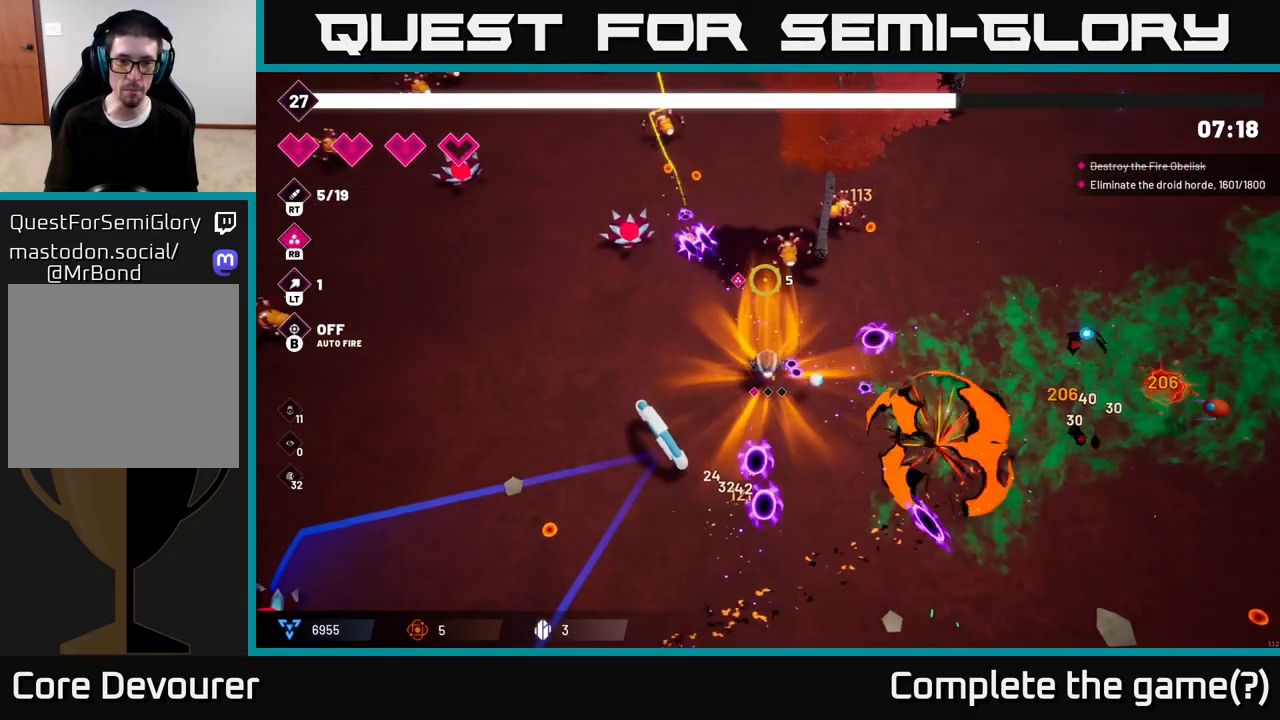
{"buttons": [], "left_stick": "left", "right_stick": "down-left", "events": [[17, "R2", "up"], [100, "right_stick", "up-left"], [283, "R2", "down"], [400, "right_stick", "down-left"], [417, "R2", "up"]]}